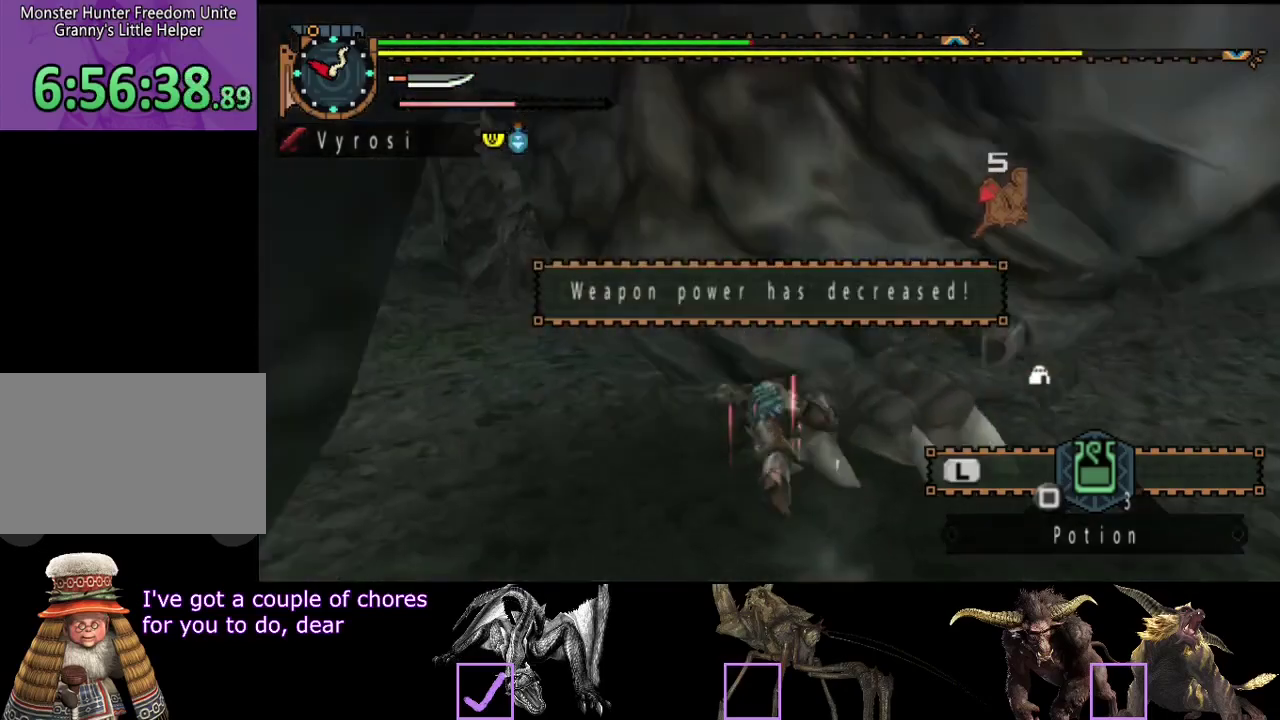
Gameplay with a controller (PlayStation layout); each line is a JSON object with the inputs held at the frame after it. "events" lists button and stick changes between this image and that frame as [ms after this image, input, new state], when the widget could be followed in between. Not read: L3 R3.
{"buttons": [], "left_stick": "up-left", "right_stick": "right", "events": [[117, "left_stick", "up-left"], [233, "right_stick", "right"]]}
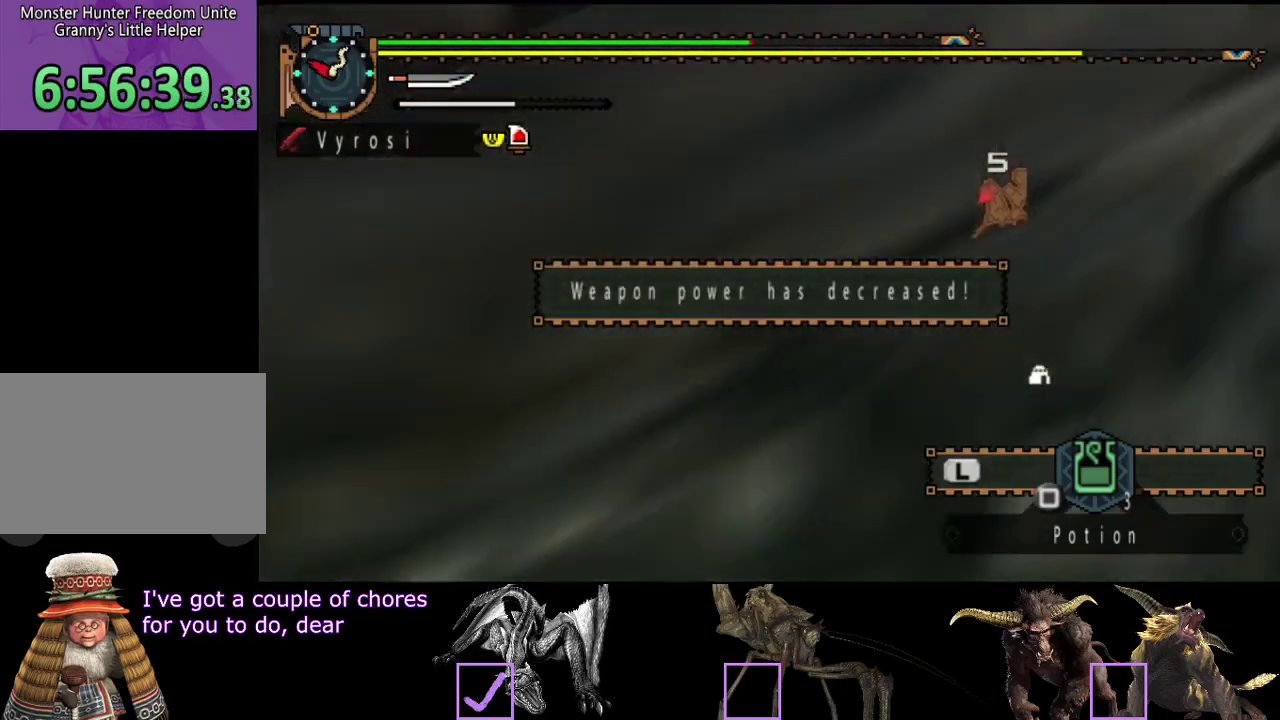
{"buttons": ["SQUARE"], "left_stick": "up", "right_stick": "center"}
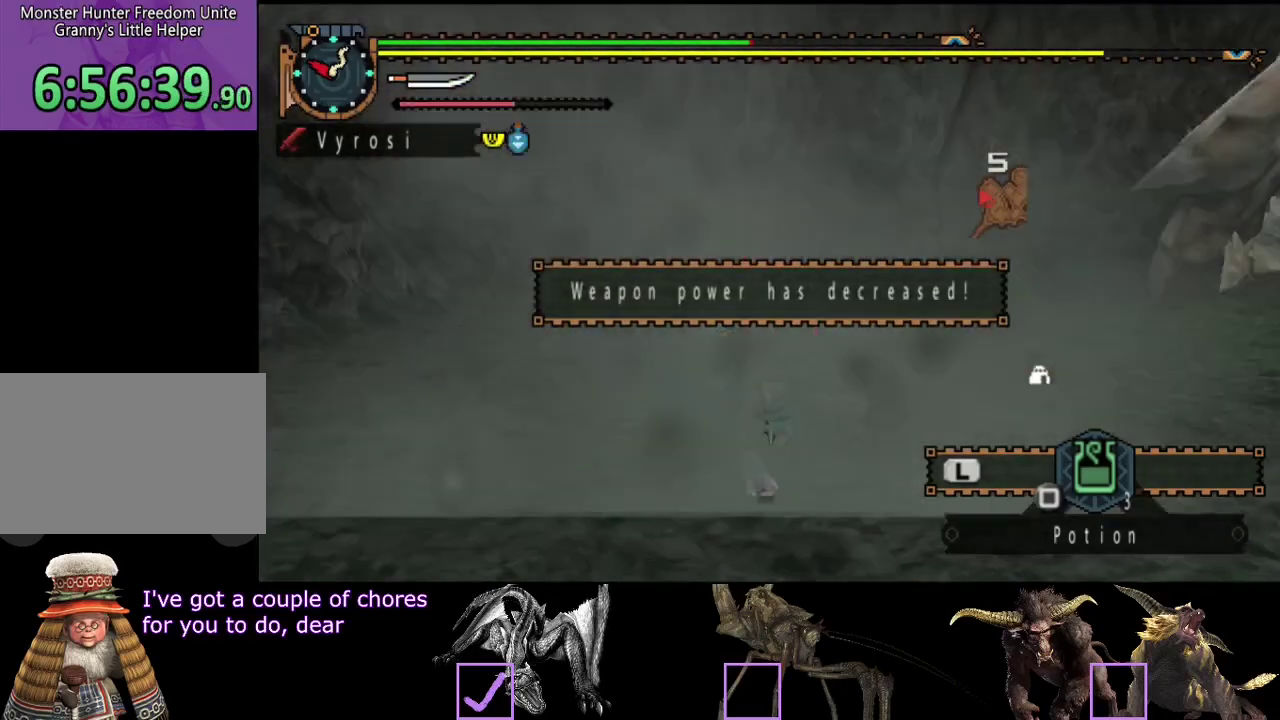
{"buttons": ["L2"], "left_stick": "center", "right_stick": "right"}
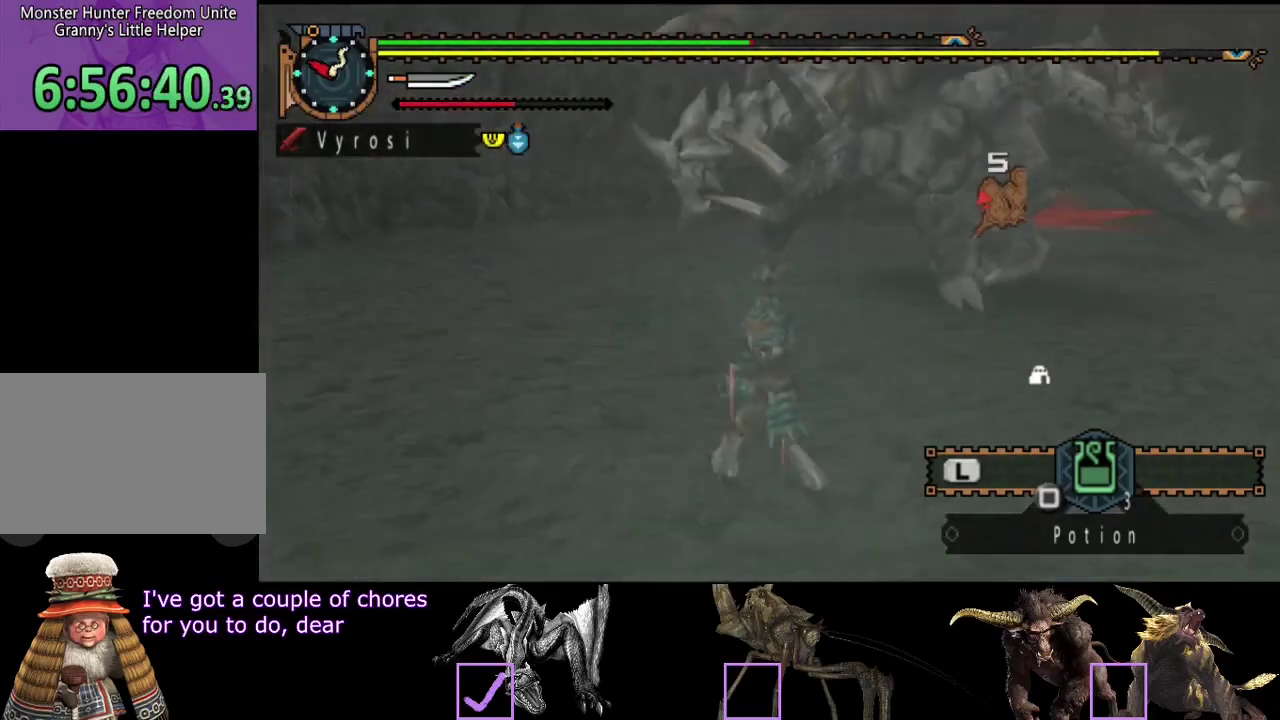
{"buttons": ["L2"], "left_stick": "left", "right_stick": "center", "events": [[100, "left_stick", "left"], [200, "right_stick", "center"]]}
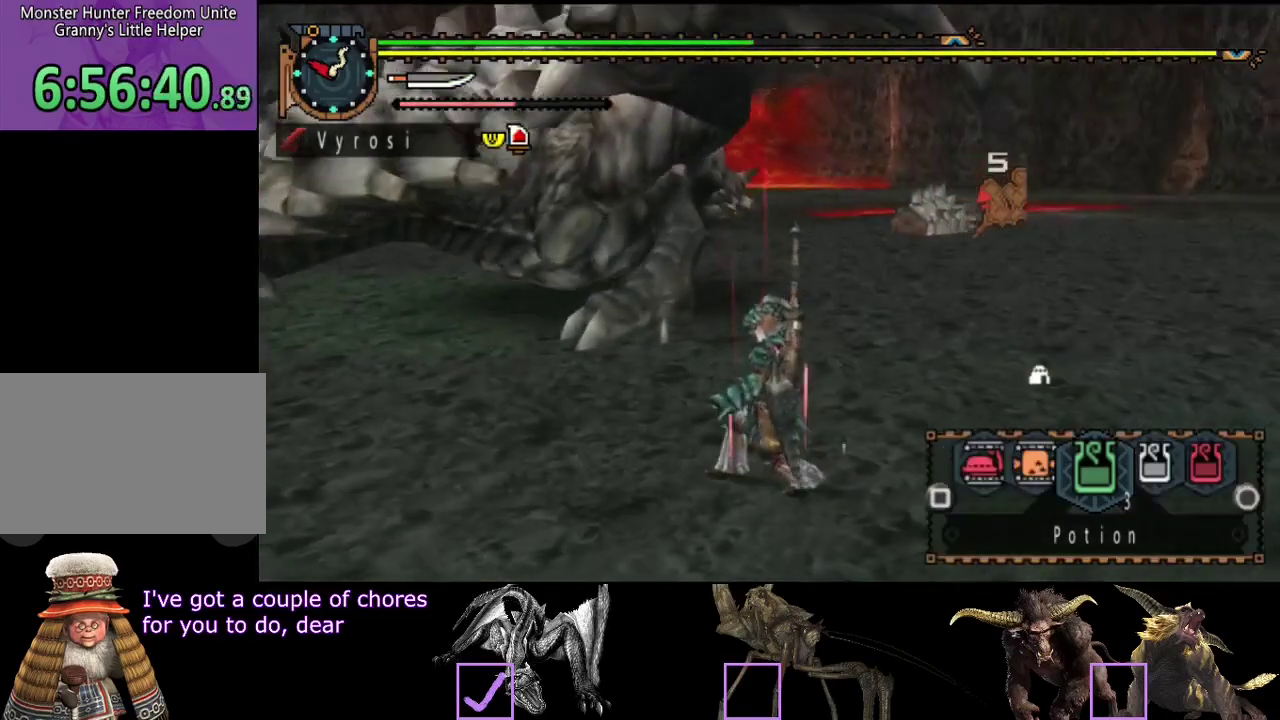
{"buttons": ["L2", "R2"], "left_stick": "left", "right_stick": "center", "events": [[17, "SQUARE", "down"], [67, "left_stick", "down-left"], [100, "SQUARE", "up"], [167, "SQUARE", "down"], [217, "SQUARE", "up"], [283, "SQUARE", "down"], [383, "R2", "down"], [417, "SQUARE", "up"], [450, "left_stick", "left"]]}
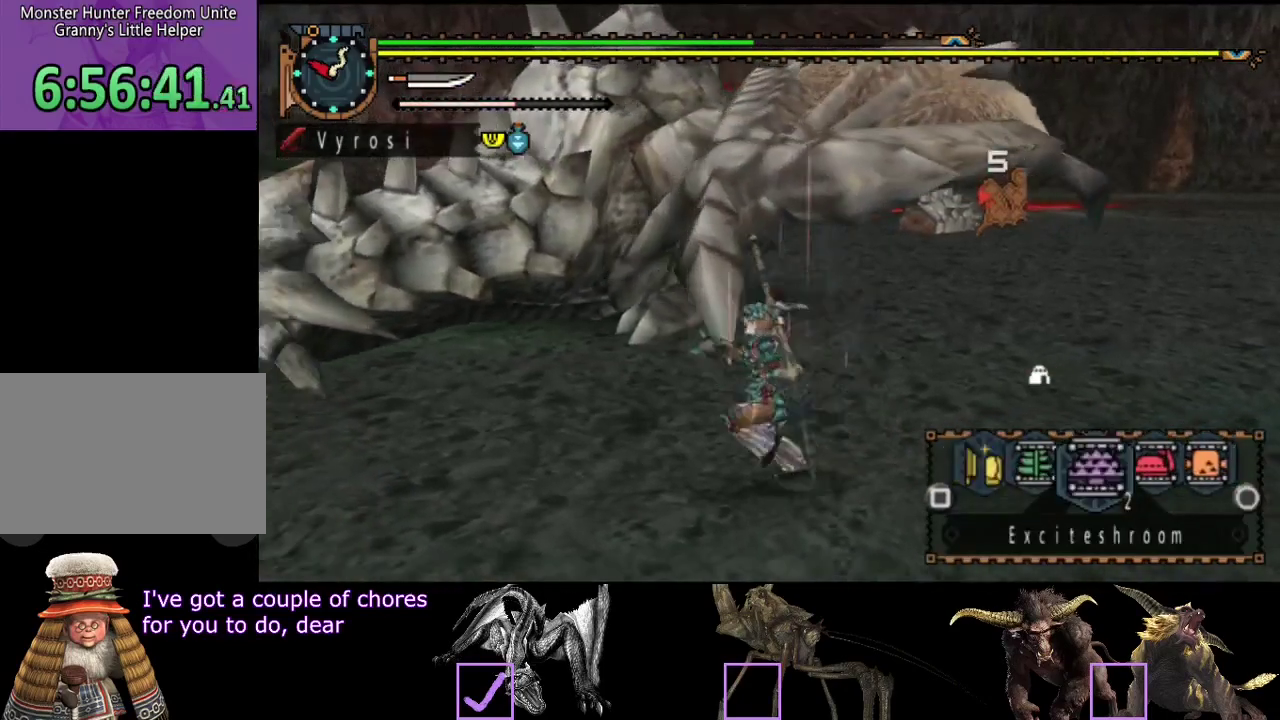
{"buttons": ["L2", "R2"], "left_stick": "left", "right_stick": "center", "events": [[50, "SQUARE", "down"], [117, "SQUARE", "up"], [217, "left_stick", "down-left"], [450, "left_stick", "left"]]}
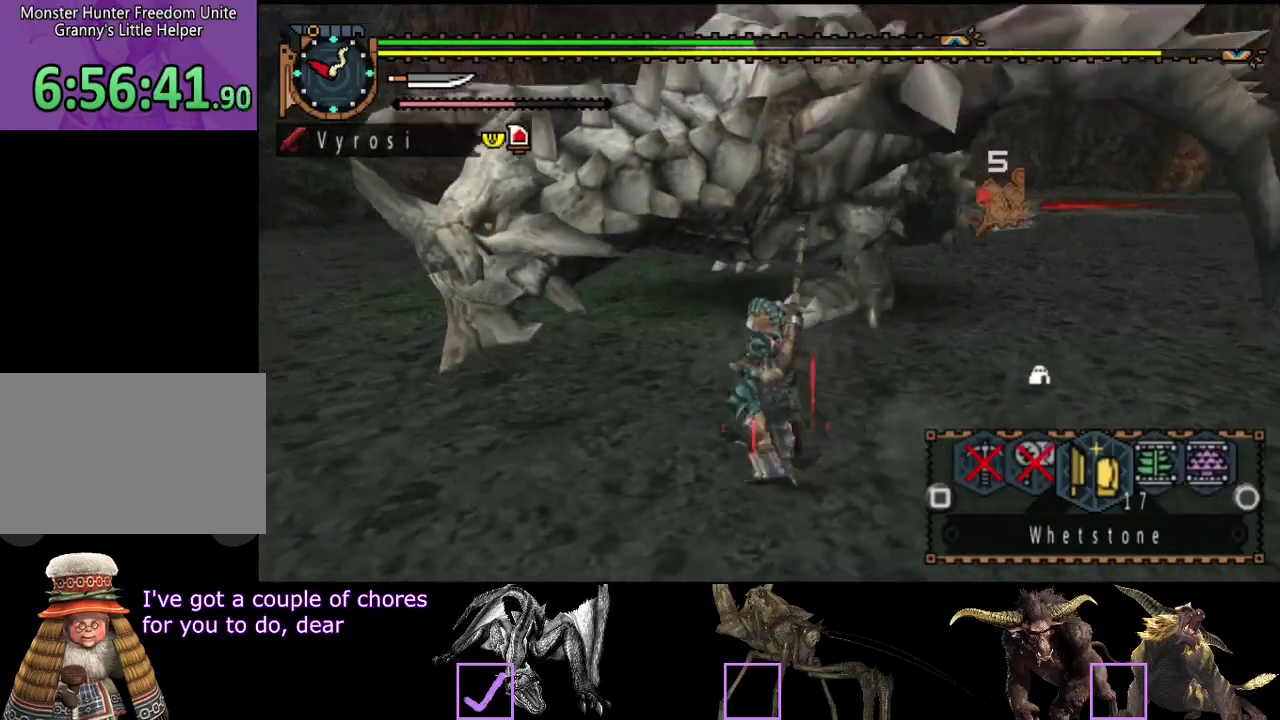
{"buttons": [], "left_stick": "left", "right_stick": "down-right", "events": [[83, "R2", "up"], [350, "L2", "up"], [417, "right_stick", "right"], [500, "right_stick", "down-right"]]}
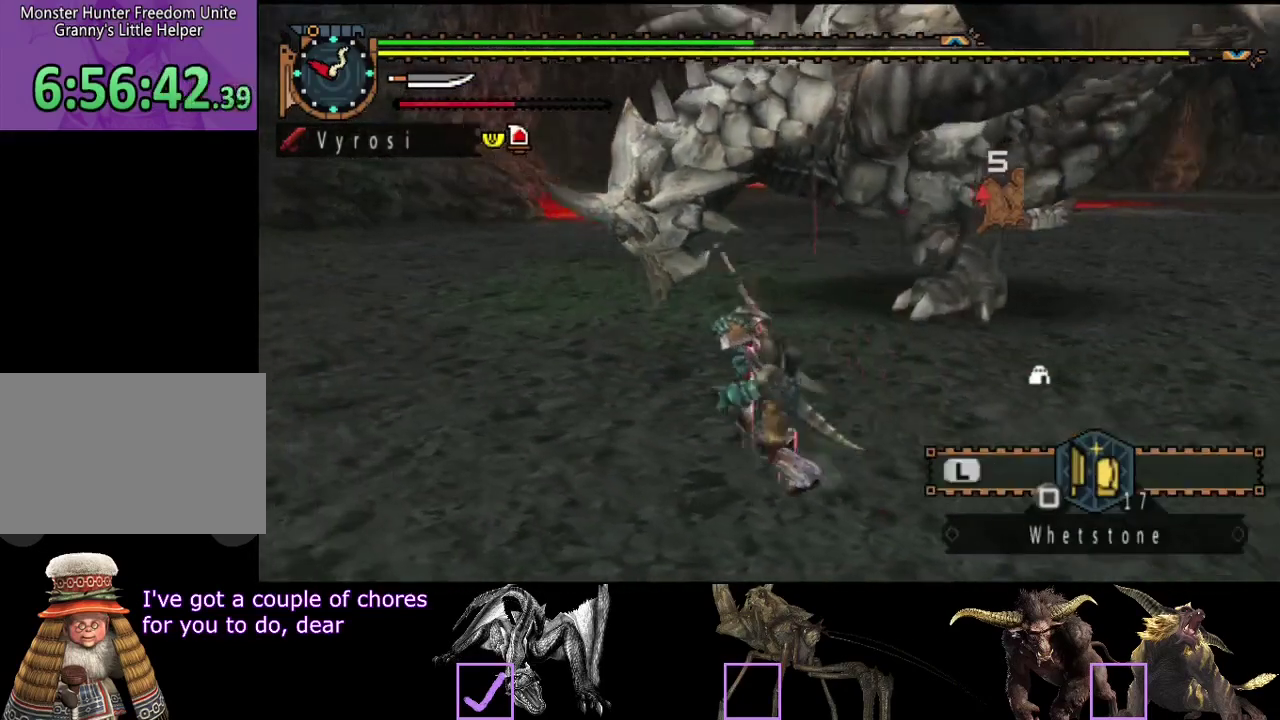
{"buttons": [], "left_stick": "left", "right_stick": "right", "events": [[217, "right_stick", "center"], [467, "right_stick", "right"]]}
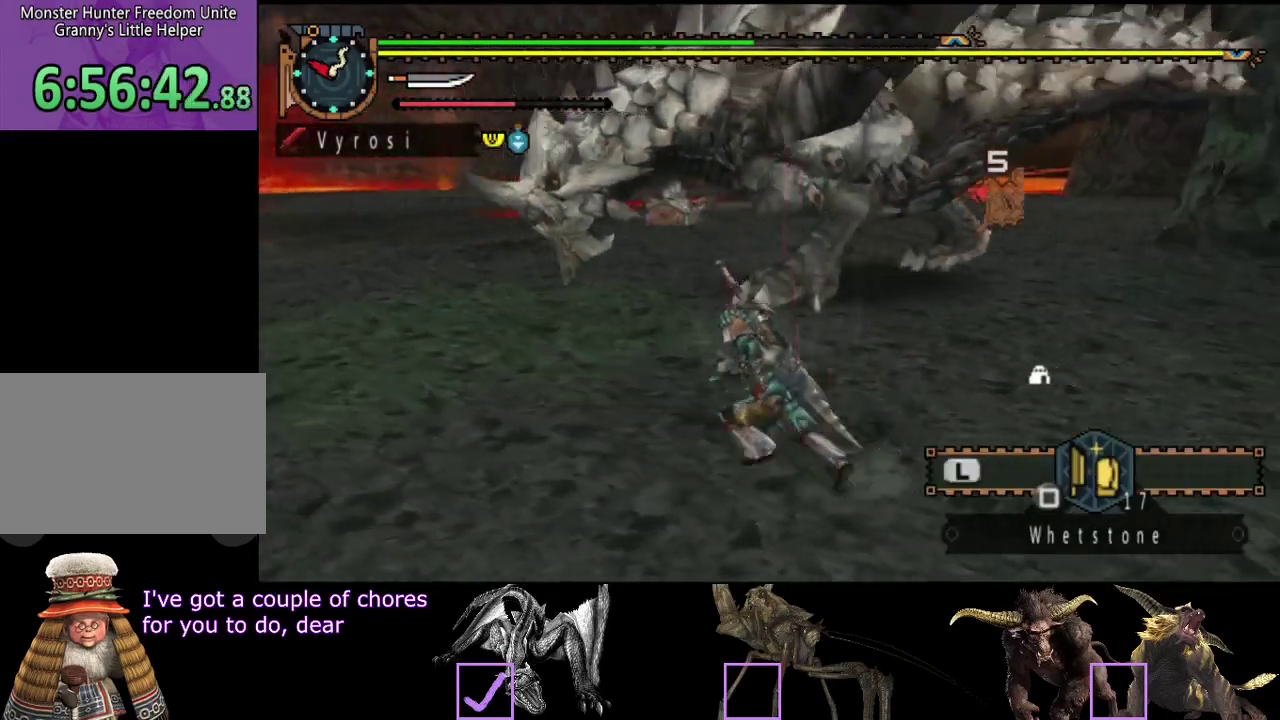
{"buttons": [], "left_stick": "left", "right_stick": "right", "events": [[100, "right_stick", "center"], [367, "right_stick", "right"]]}
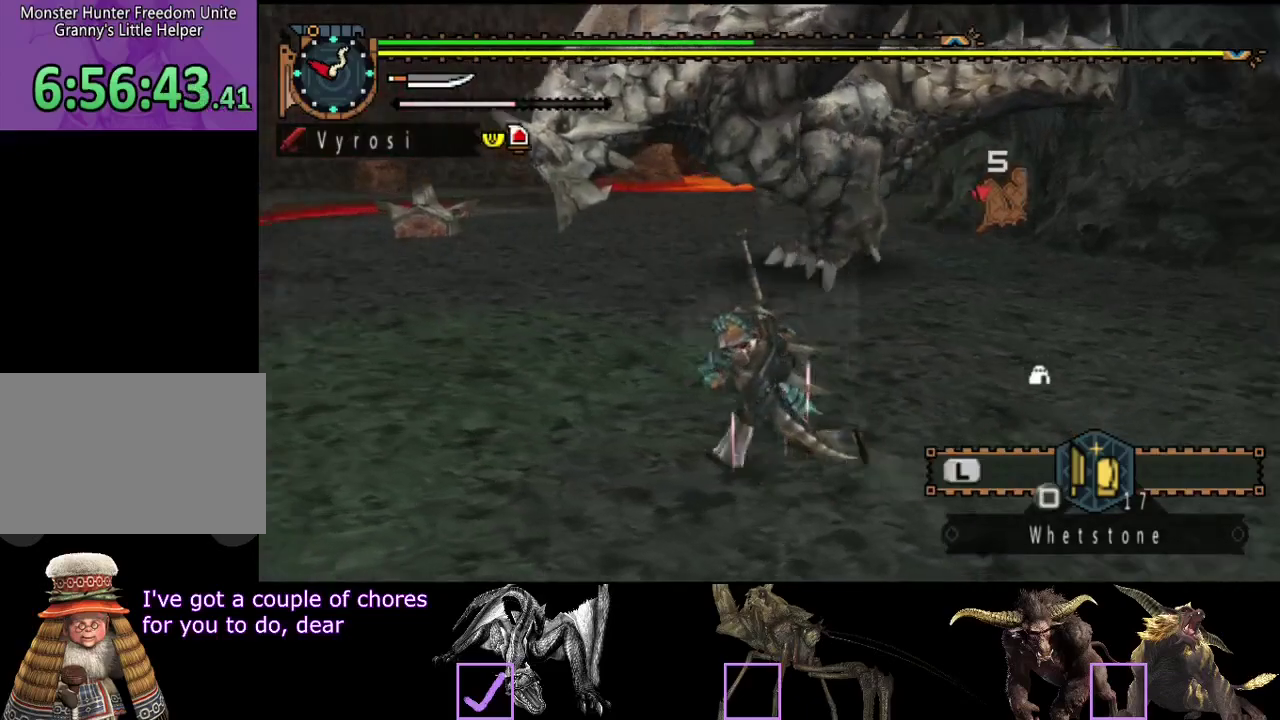
{"buttons": ["R2"], "left_stick": "left", "right_stick": "right", "events": [[33, "right_stick", "center"], [167, "R2", "down"], [400, "right_stick", "right"]]}
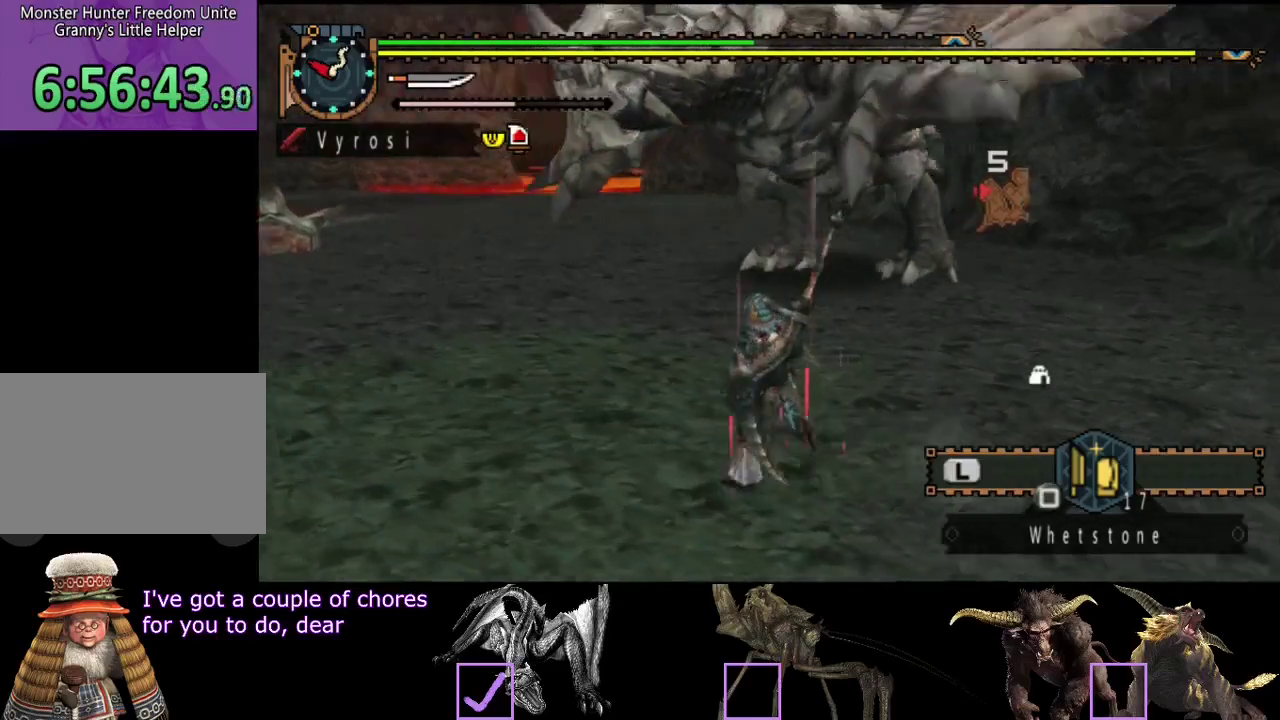
{"buttons": ["R2"], "left_stick": "left", "right_stick": "right", "events": [[67, "right_stick", "center"], [417, "right_stick", "right"]]}
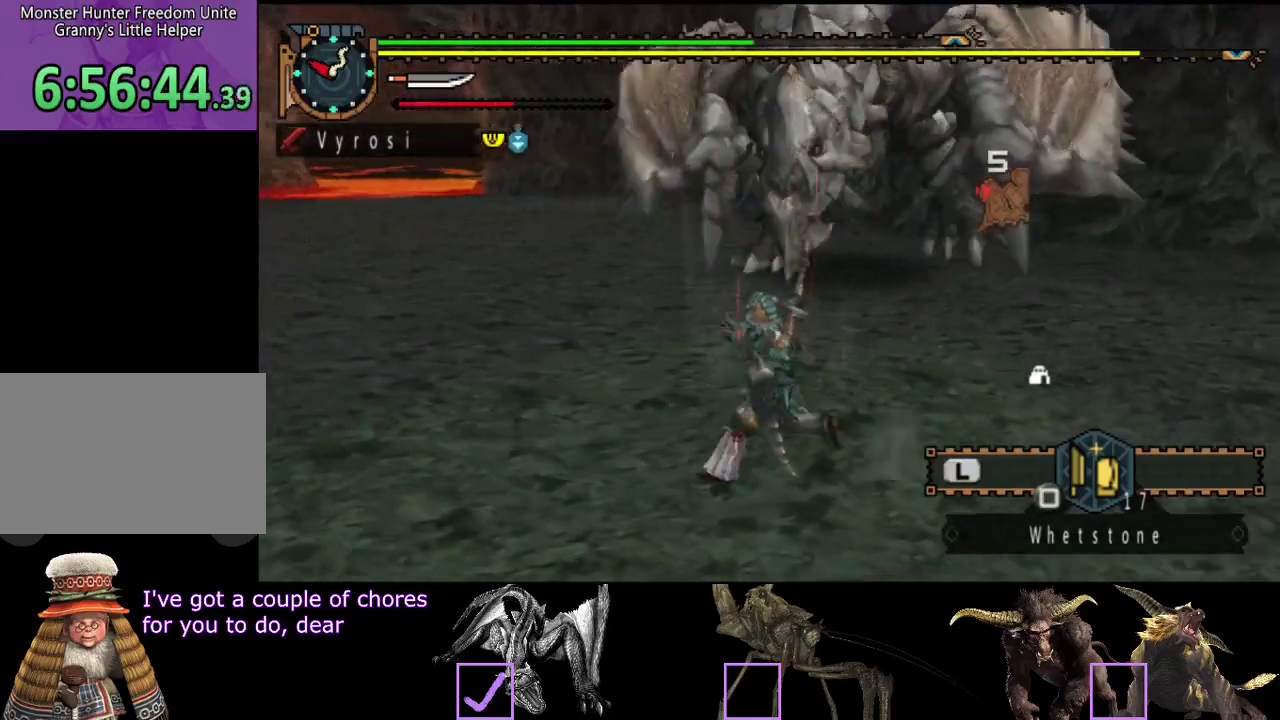
{"buttons": ["R2"], "left_stick": "left", "right_stick": "center", "events": [[83, "right_stick", "center"]]}
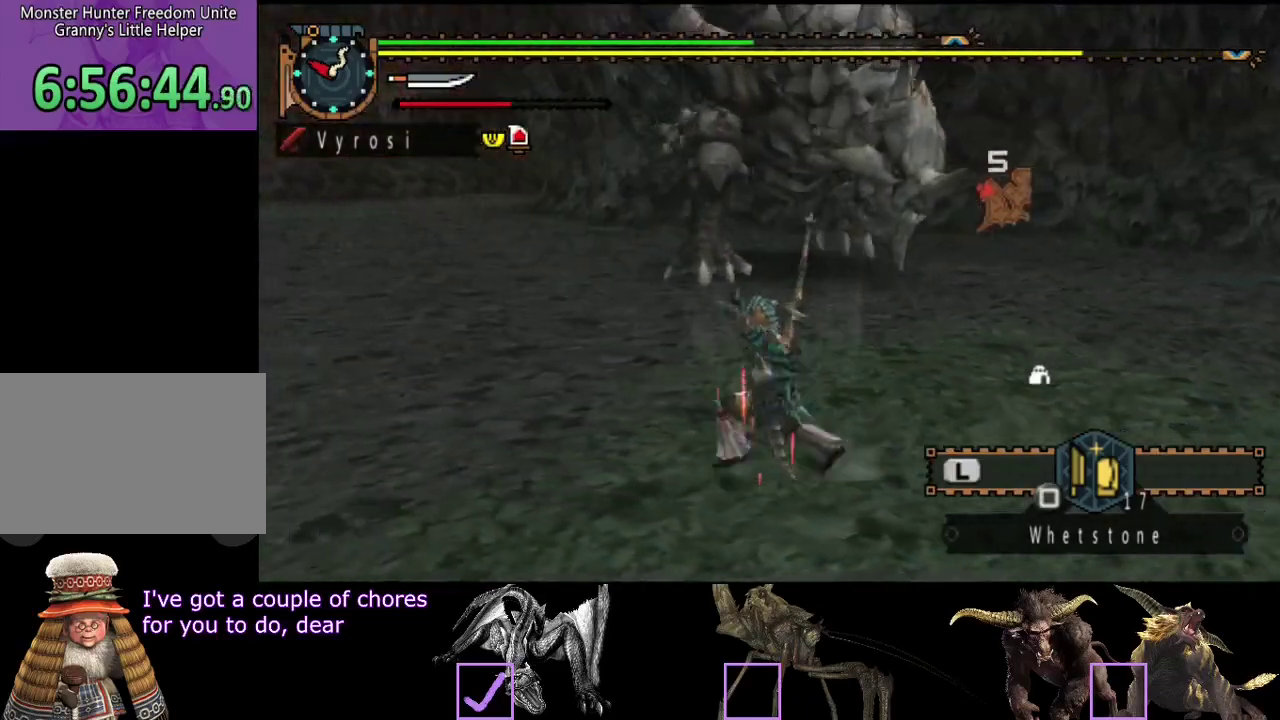
{"buttons": ["SQUARE", "R2"], "left_stick": "left", "right_stick": "center", "events": [[500, "SQUARE", "down"]]}
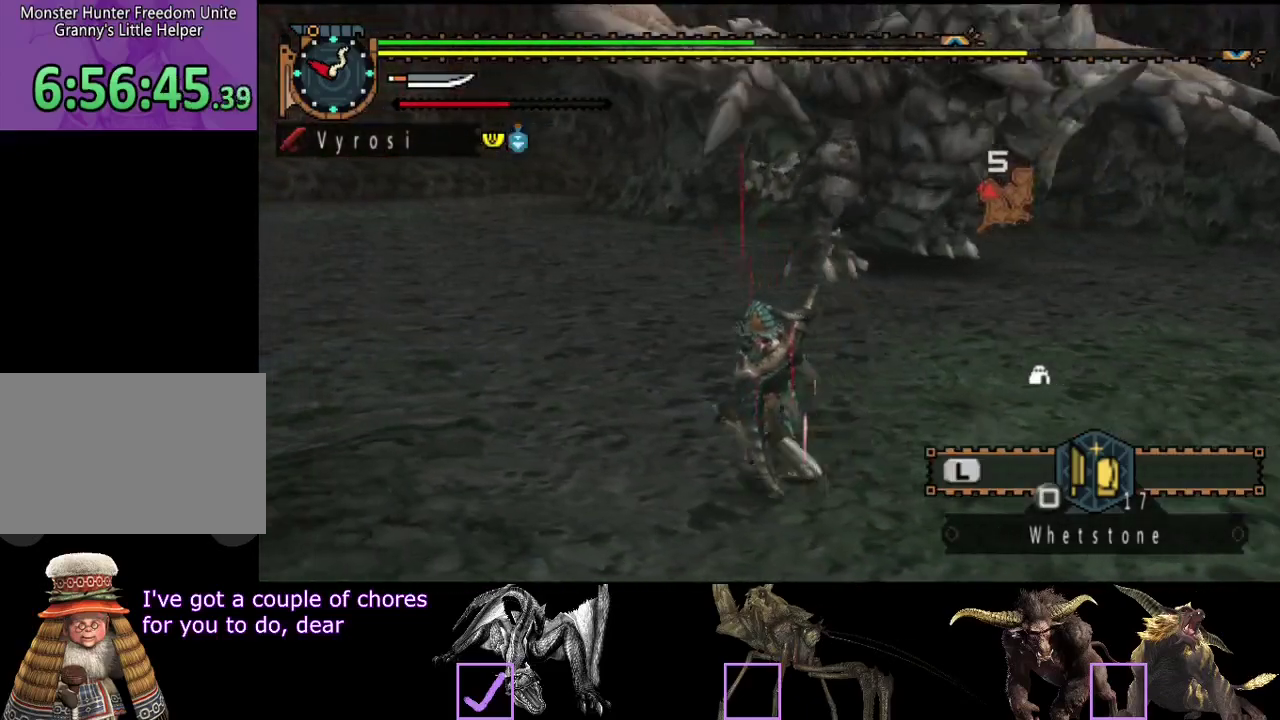
{"buttons": [], "left_stick": "center", "right_stick": "center", "events": [[67, "R2", "up"], [67, "SQUARE", "up"], [67, "left_stick", "up-left"], [167, "left_stick", "center"]]}
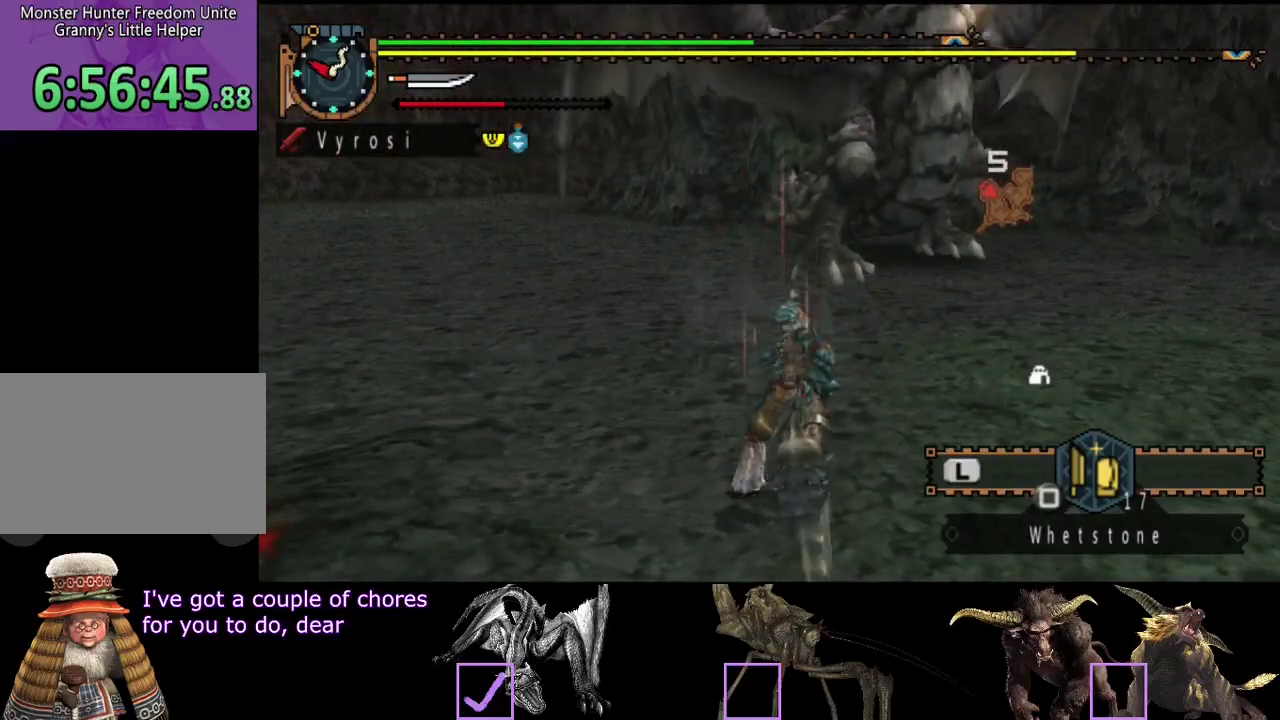
{"buttons": [], "left_stick": "center", "right_stick": "center", "events": []}
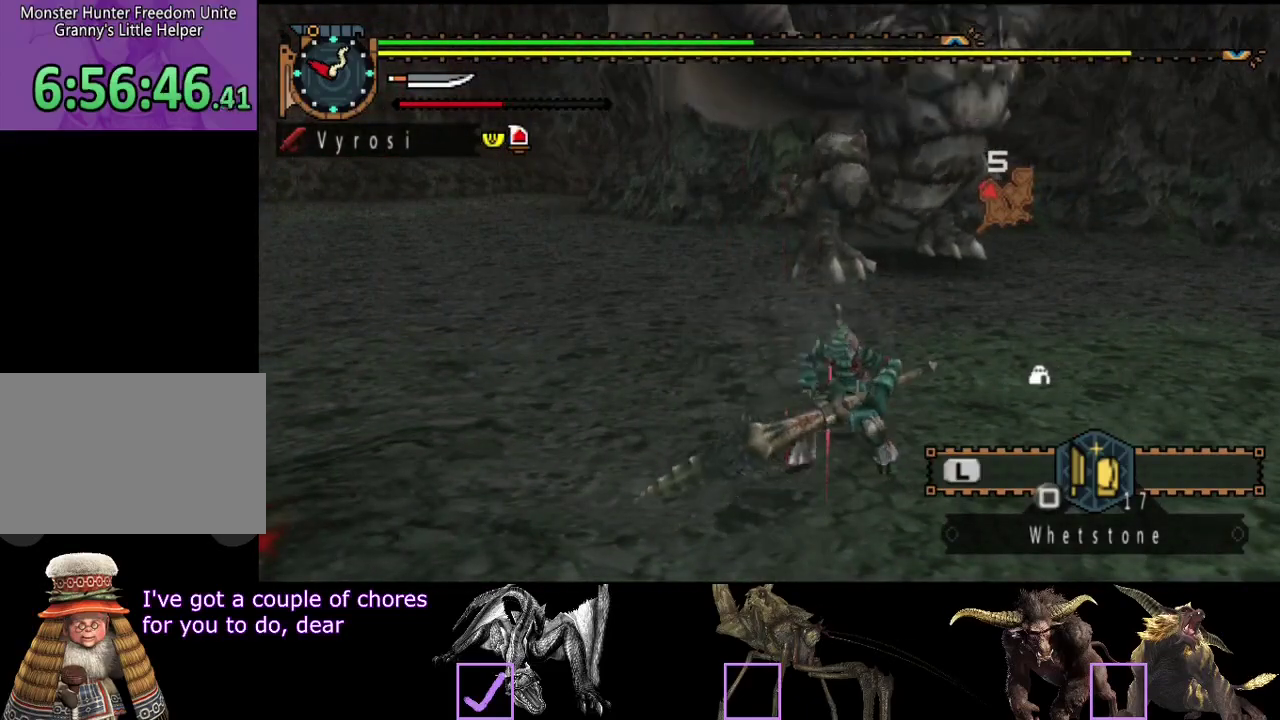
{"buttons": [], "left_stick": "center", "right_stick": "center", "events": []}
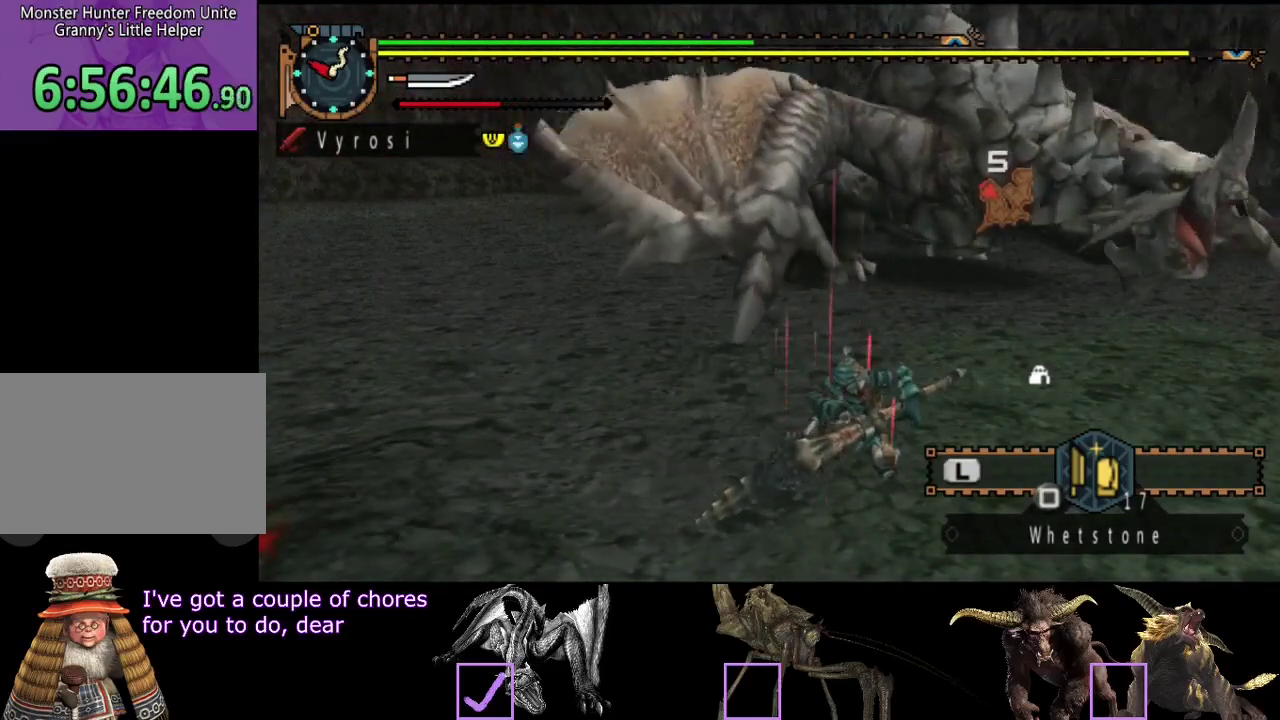
{"buttons": [], "left_stick": "center", "right_stick": "center", "events": []}
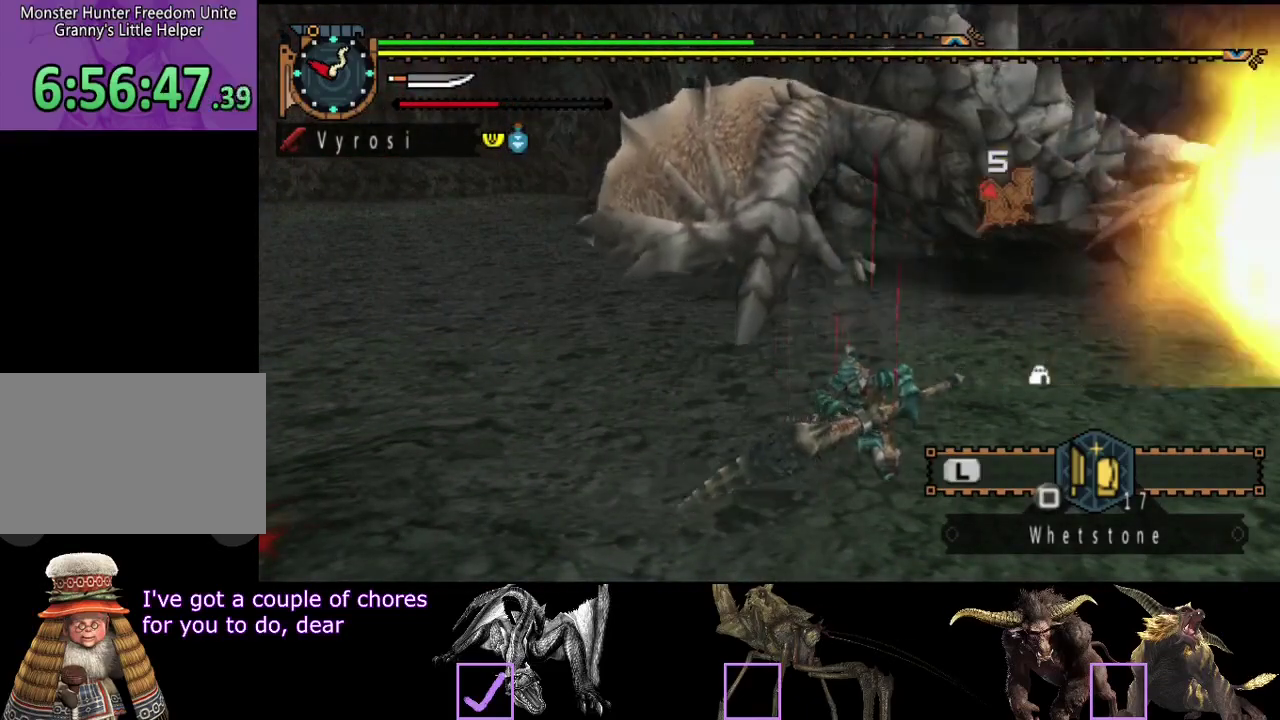
{"buttons": [], "left_stick": "center", "right_stick": "center", "events": []}
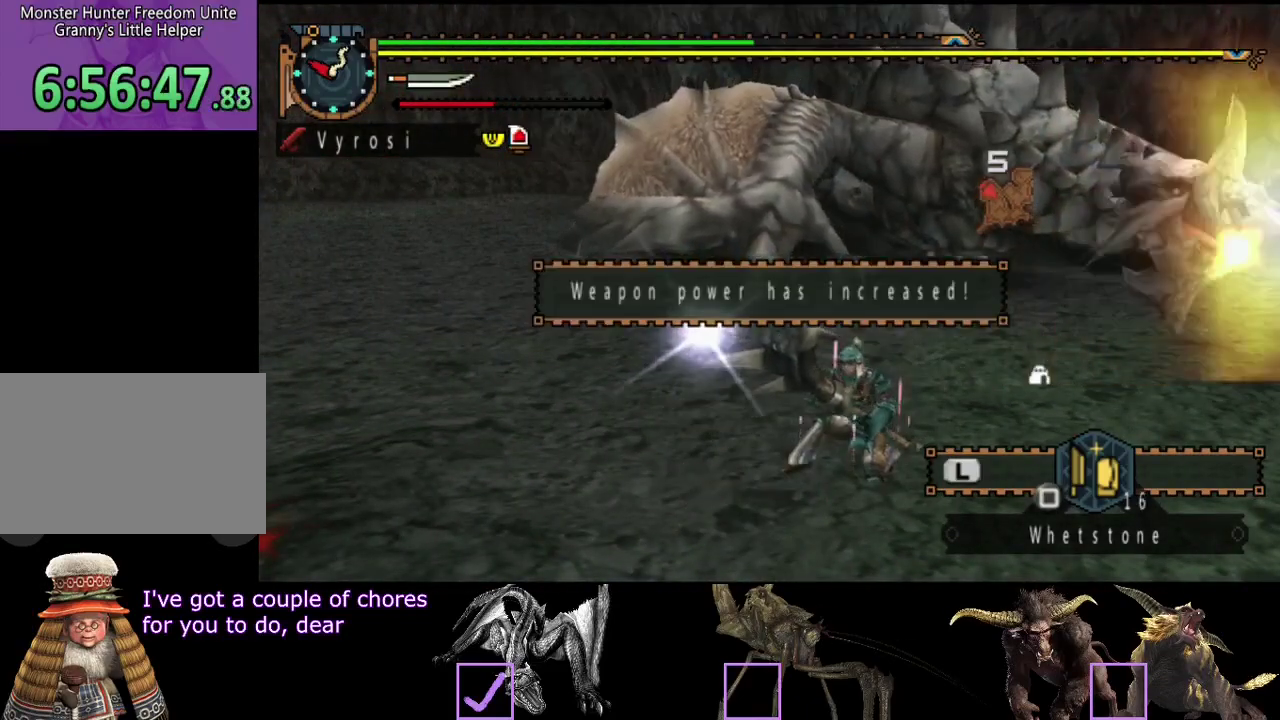
{"buttons": [], "left_stick": "center", "right_stick": "center", "events": []}
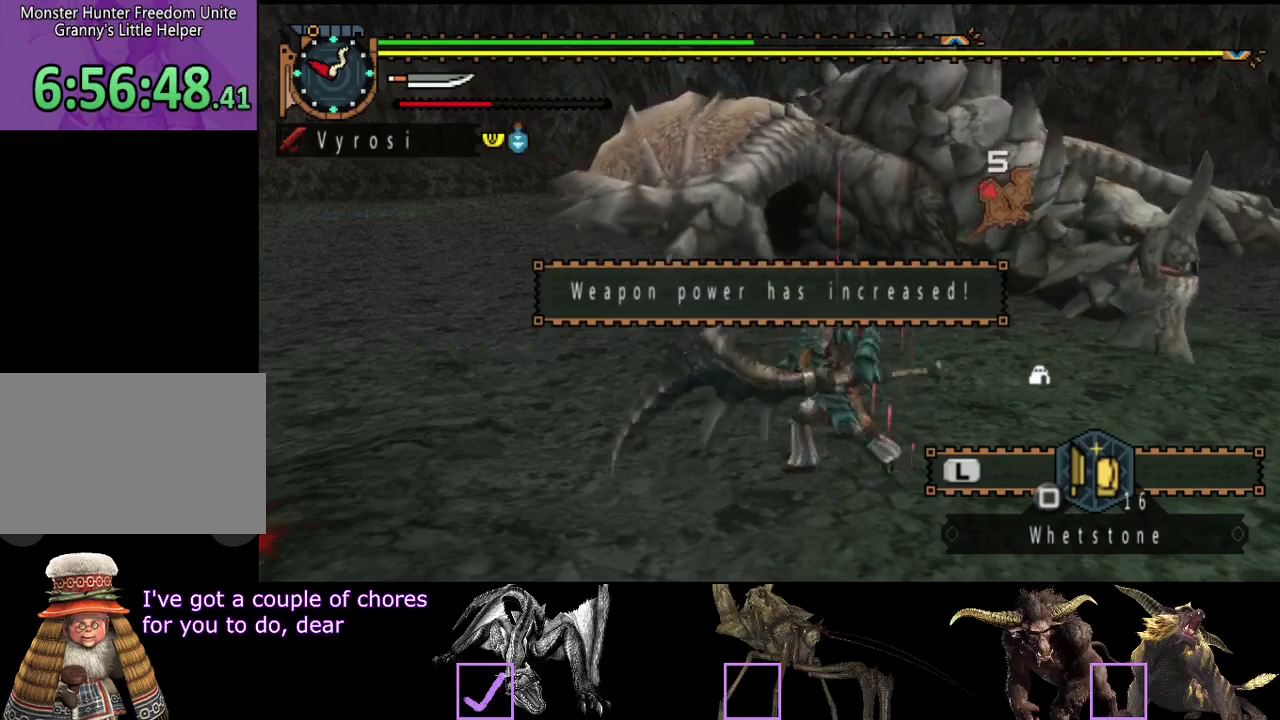
{"buttons": ["L2"], "left_stick": "right", "right_stick": "center", "events": [[200, "L2", "down"], [350, "left_stick", "right"]]}
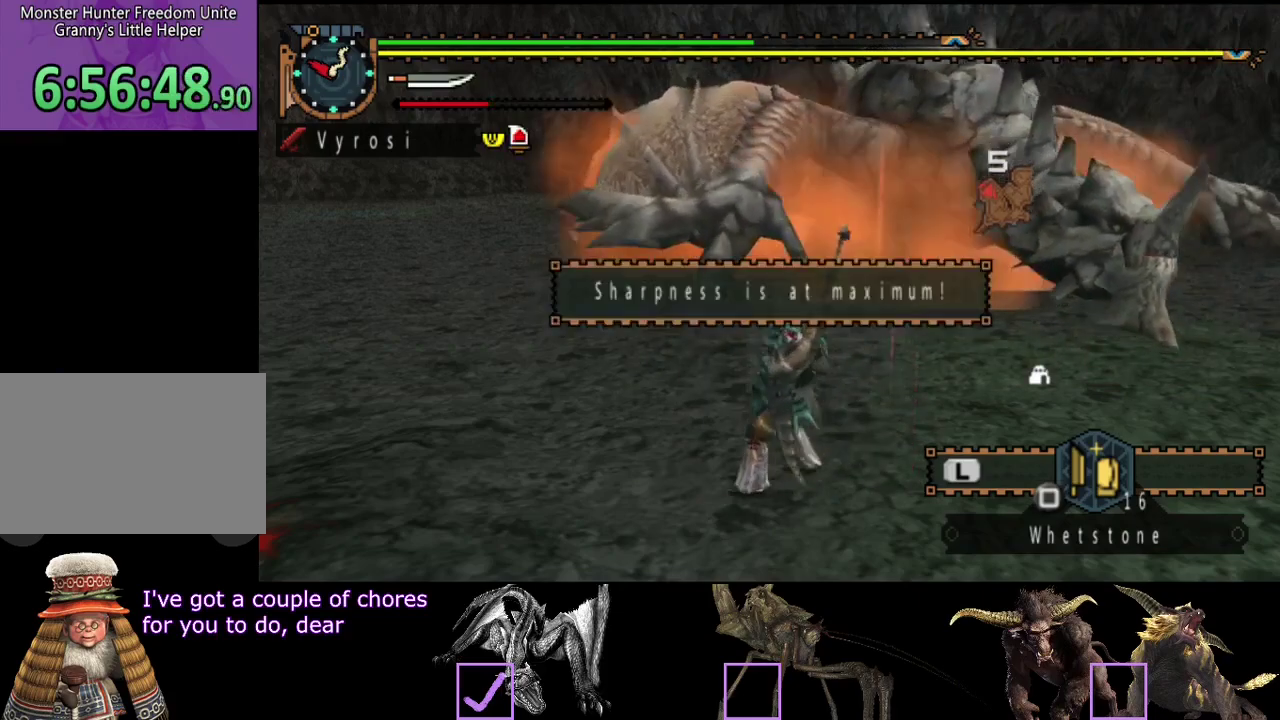
{"buttons": ["CIRCLE", "L2"], "left_stick": "up-left", "right_stick": "center", "events": [[117, "left_stick", "up-right"], [217, "left_stick", "up"], [283, "left_stick", "center"], [483, "CIRCLE", "down"], [483, "left_stick", "up-left"]]}
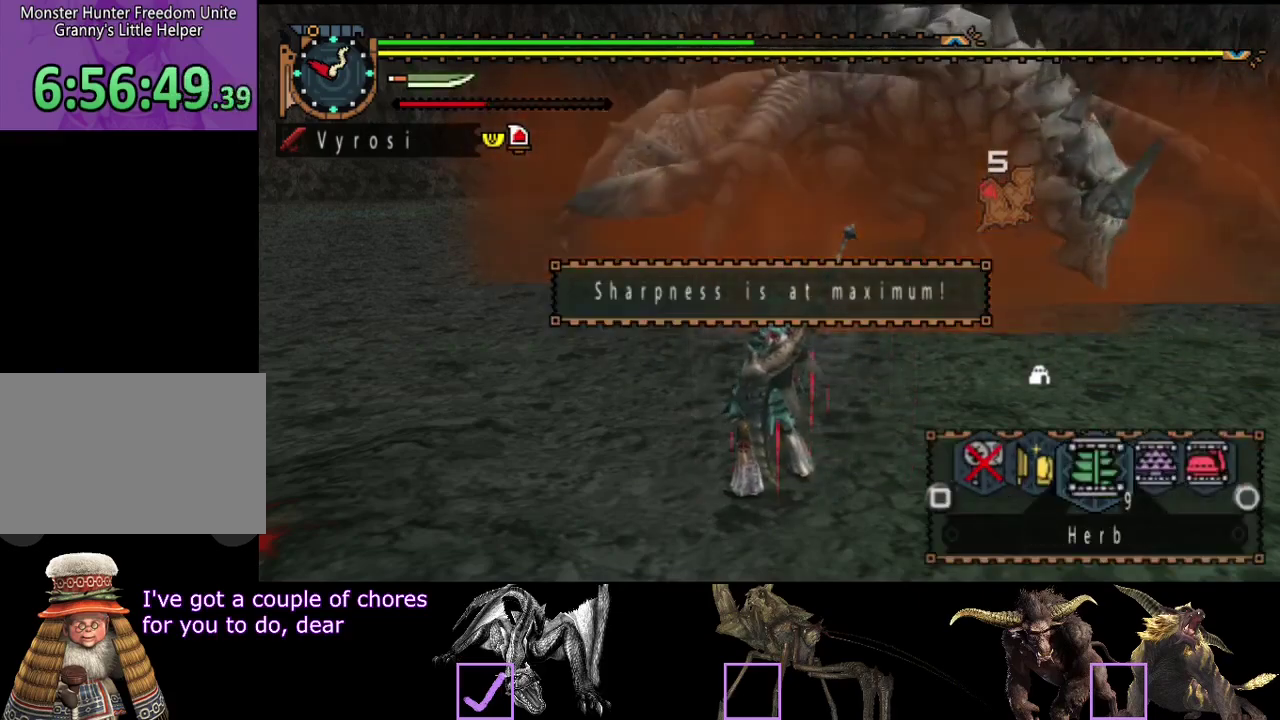
{"buttons": ["L2", "R2"], "left_stick": "up-left", "right_stick": "center", "events": [[50, "CIRCLE", "up"], [117, "CIRCLE", "down"], [417, "R2", "down"], [500, "CIRCLE", "up"]]}
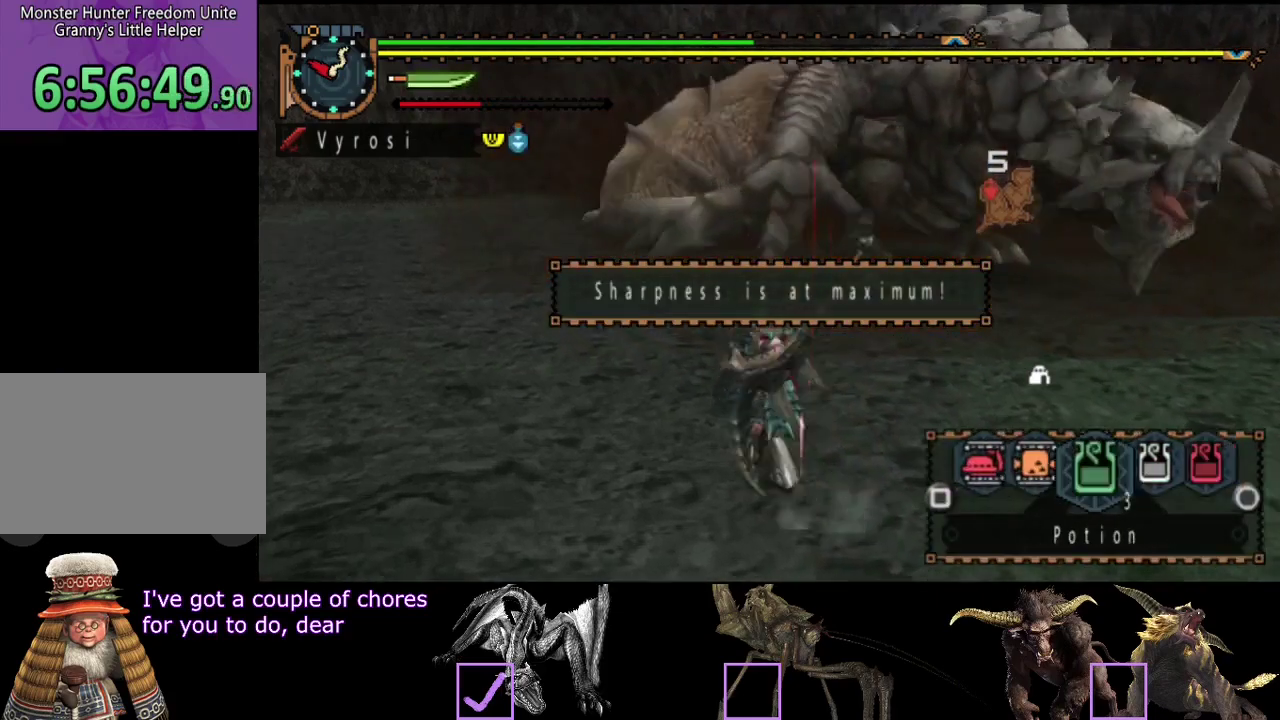
{"buttons": ["R2"], "left_stick": "up-left", "right_stick": "center", "events": [[233, "L2", "up"], [267, "right_stick", "right"], [500, "right_stick", "center"]]}
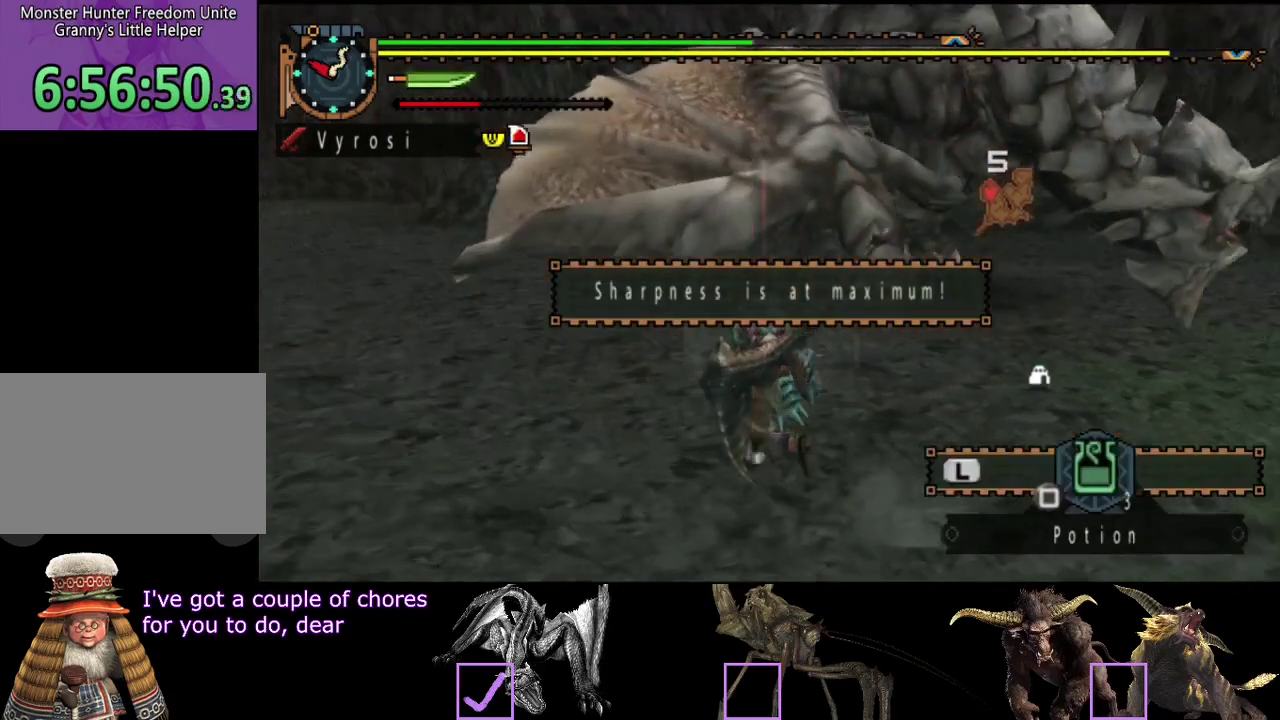
{"buttons": ["R2"], "left_stick": "left", "right_stick": "center", "events": [[200, "right_stick", "right"], [267, "left_stick", "left"], [400, "right_stick", "center"]]}
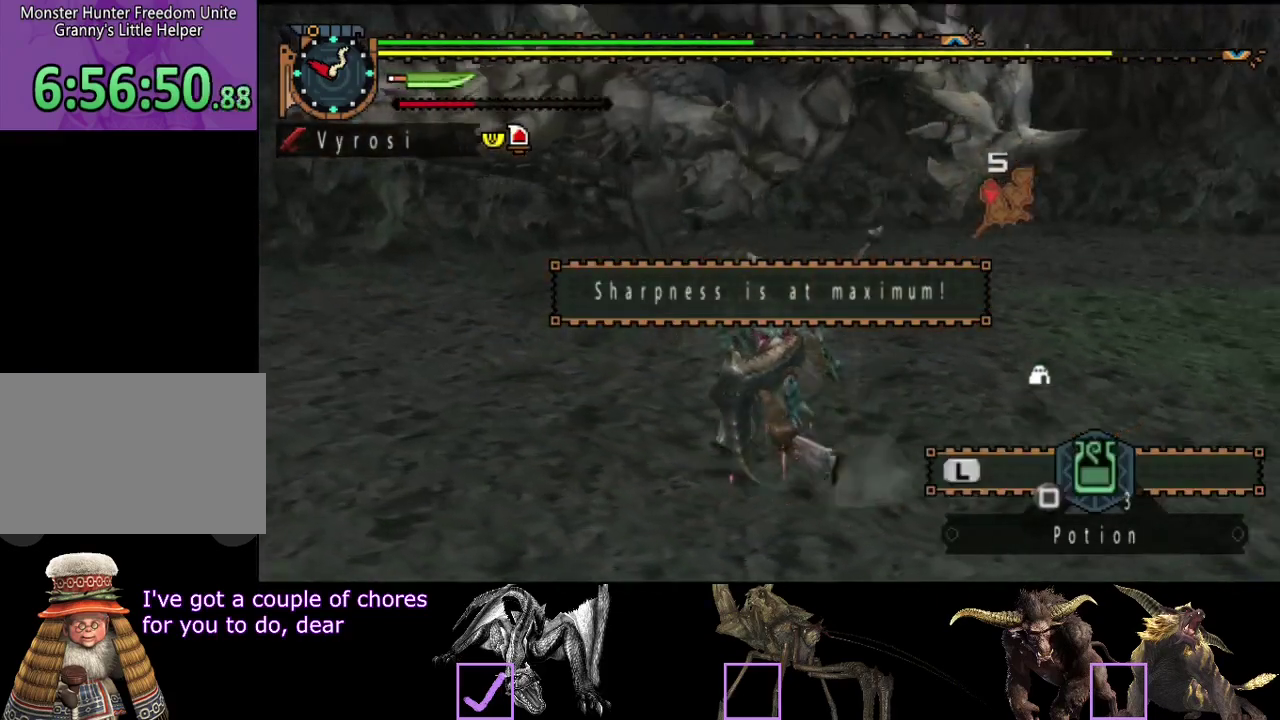
{"buttons": ["R2"], "left_stick": "left", "right_stick": "center", "events": [[267, "right_stick", "right"], [433, "right_stick", "center"]]}
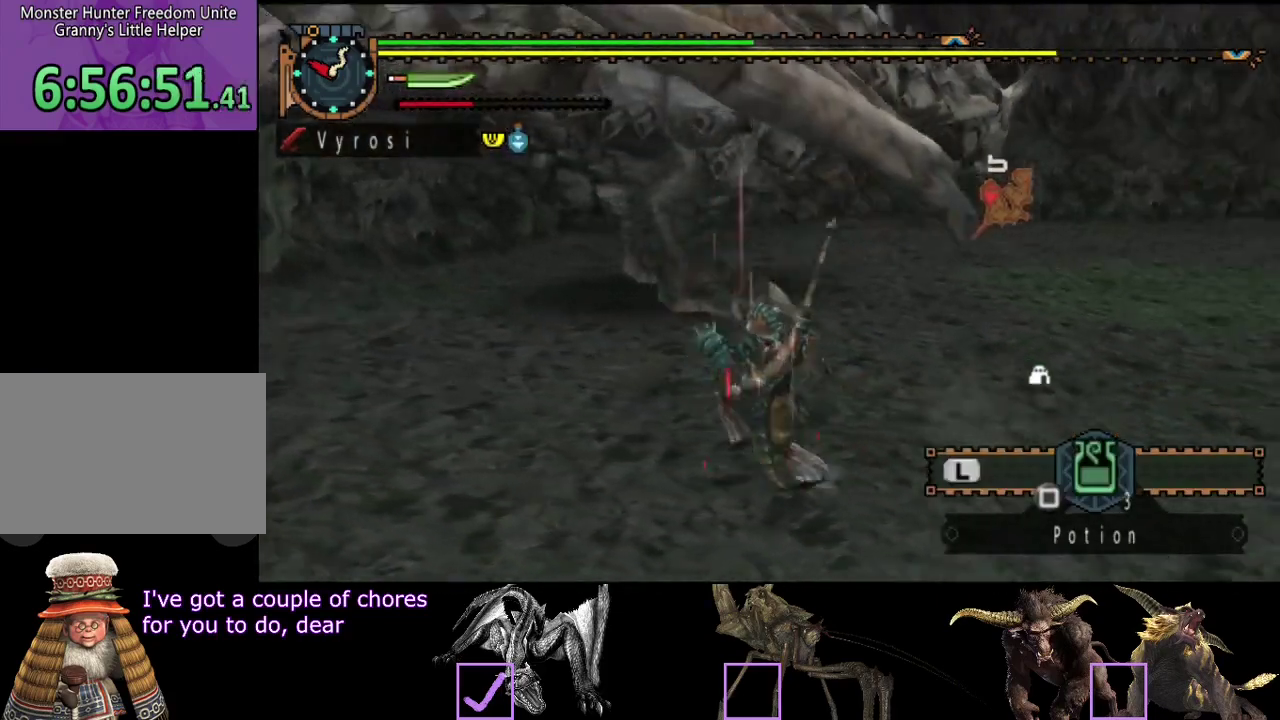
{"buttons": ["R2"], "left_stick": "down-left", "right_stick": "center", "events": [[450, "left_stick", "down-left"]]}
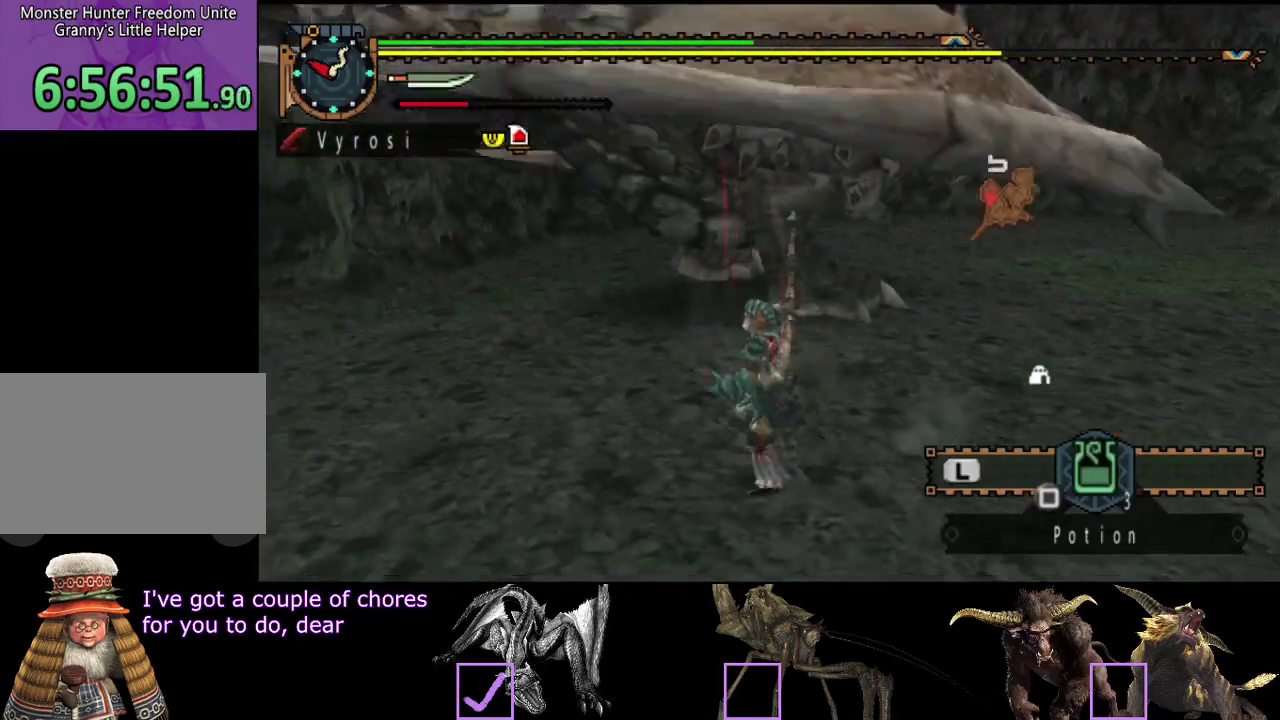
{"buttons": ["R2"], "left_stick": "down", "right_stick": "center", "events": [[217, "left_stick", "down"]]}
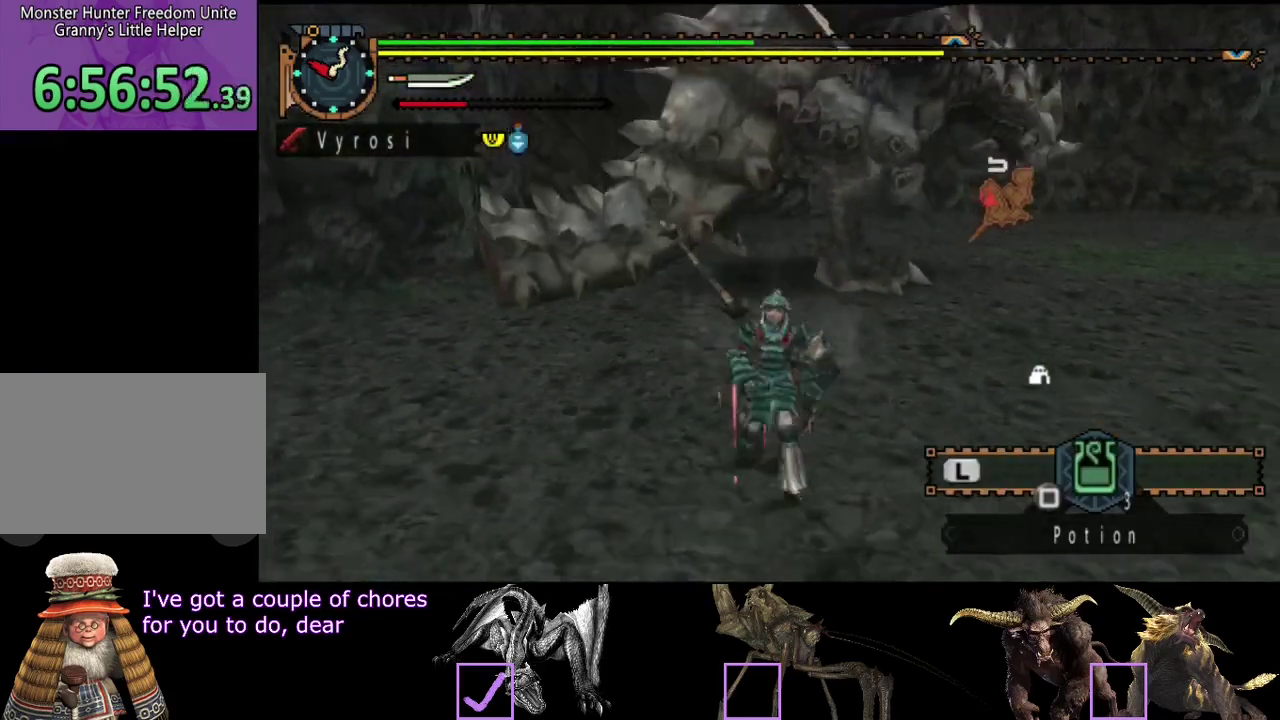
{"buttons": [], "left_stick": "center", "right_stick": "center", "events": [[33, "SQUARE", "down"], [167, "R2", "up"], [200, "SQUARE", "up"], [367, "left_stick", "center"]]}
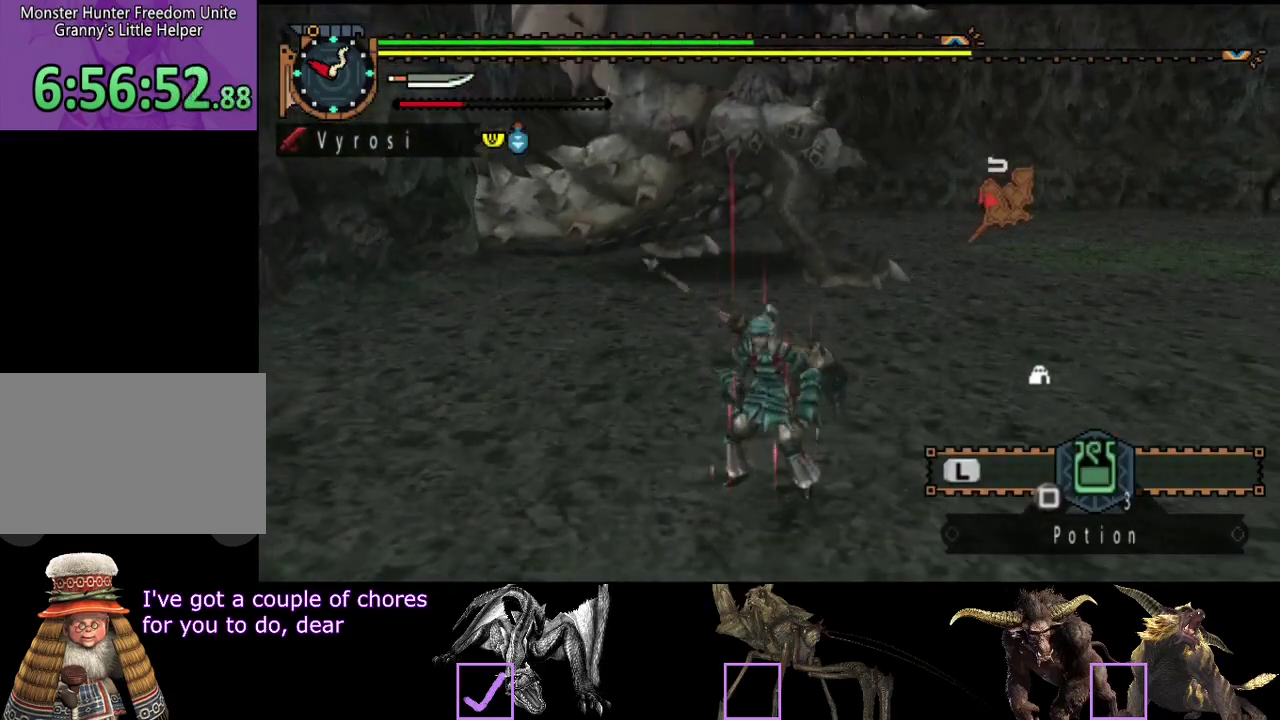
{"buttons": [], "left_stick": "center", "right_stick": "center", "events": []}
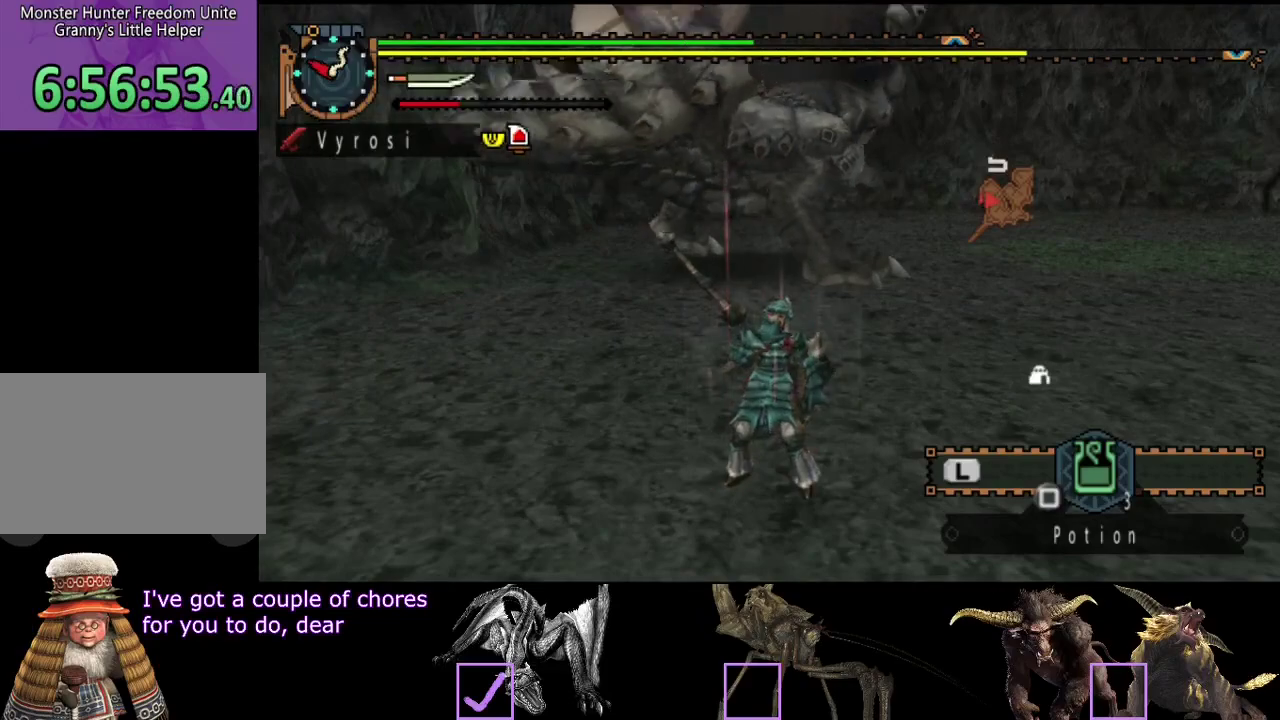
{"buttons": [], "left_stick": "center", "right_stick": "center", "events": []}
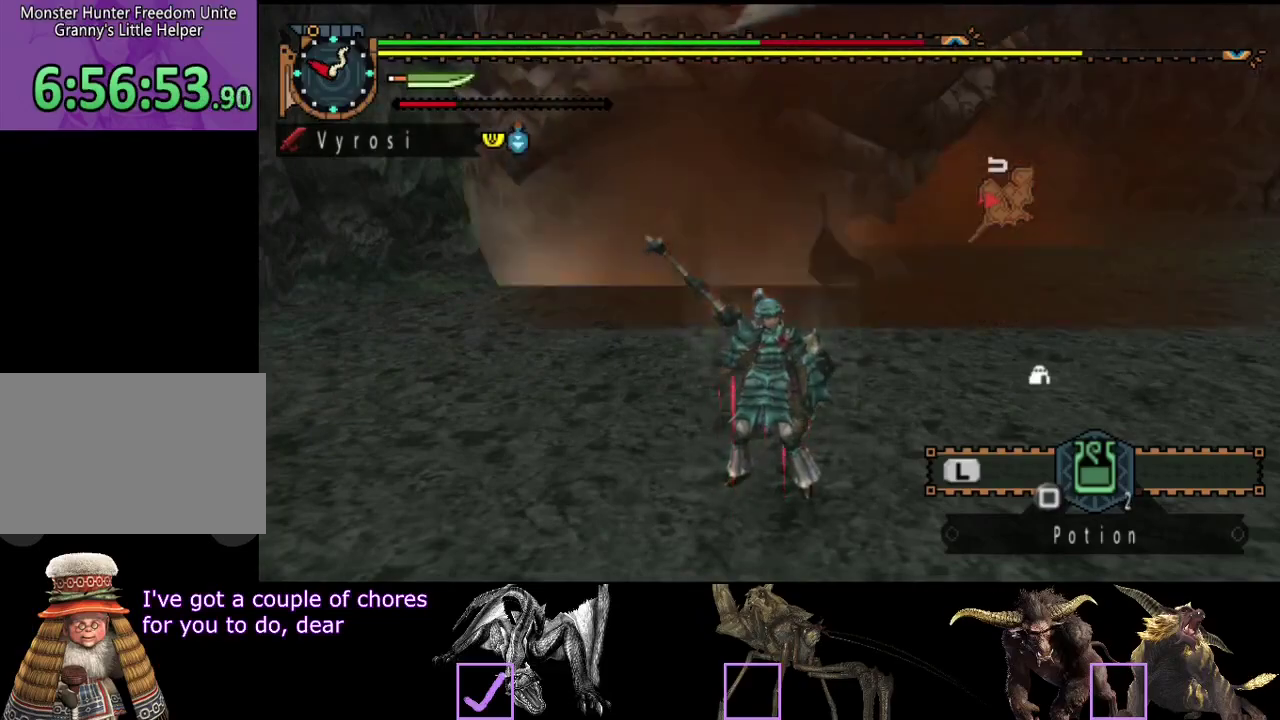
{"buttons": [], "left_stick": "center", "right_stick": "center", "events": []}